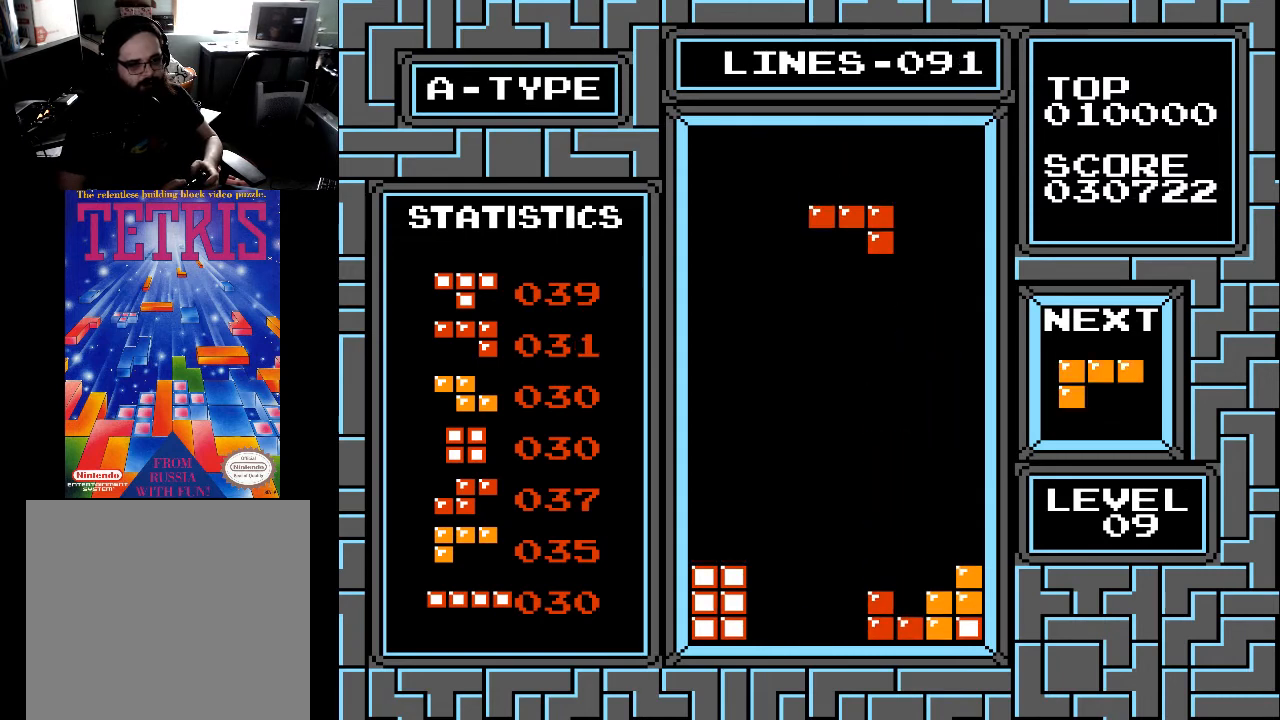
Gameplay with a controller (Xbox layout); each line is a JSON object with the inputs held at the frame after it. "events" lists button and stick changes between this image and that frame as [ms after this image, input, new state], when the widget could be followed in between. Not read: left_stick.
{"buttons": ["DPAD_LEFT"], "right_stick": "center", "events": [[67, "DPAD_RIGHT", "down"], [133, "DPAD_RIGHT", "up"], [467, "DPAD_LEFT", "down"]]}
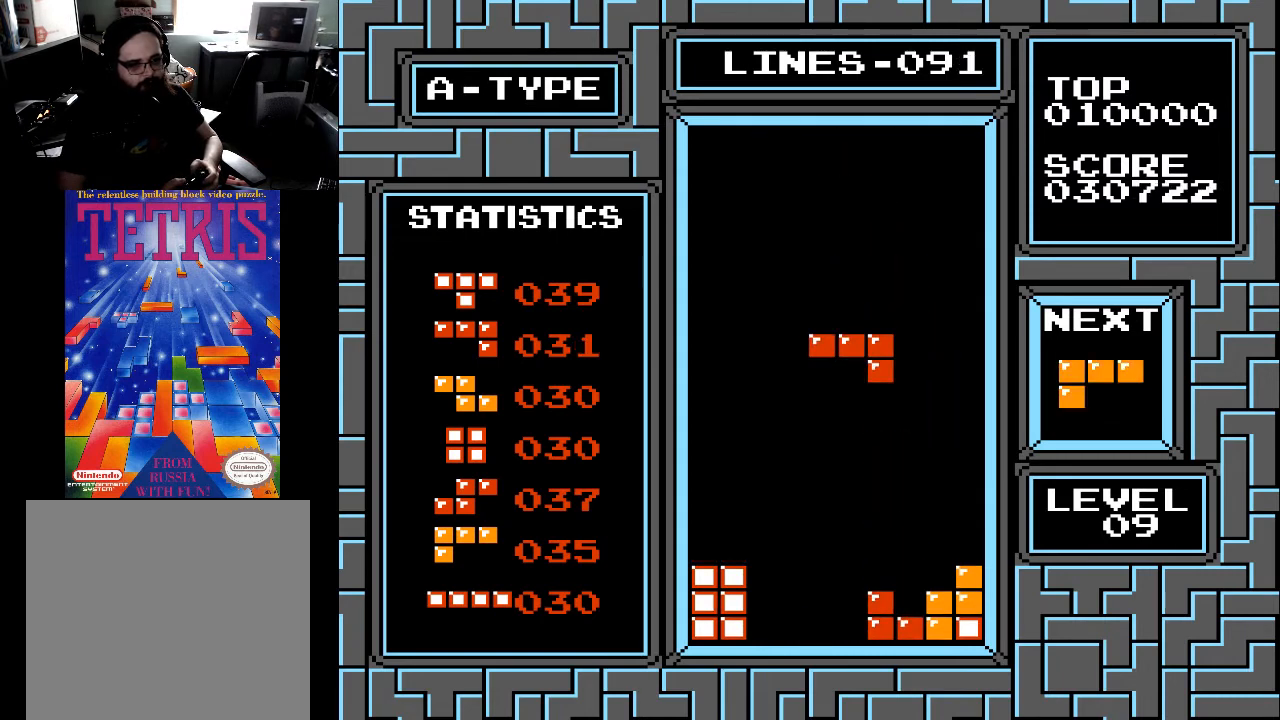
{"buttons": ["X"], "right_stick": "center", "events": [[33, "X", "down"], [133, "DPAD_LEFT", "up"], [133, "X", "up"], [167, "DPAD_LEFT", "down"], [267, "DPAD_LEFT", "up"], [333, "X", "down"], [433, "X", "up"], [467, "X", "down"]]}
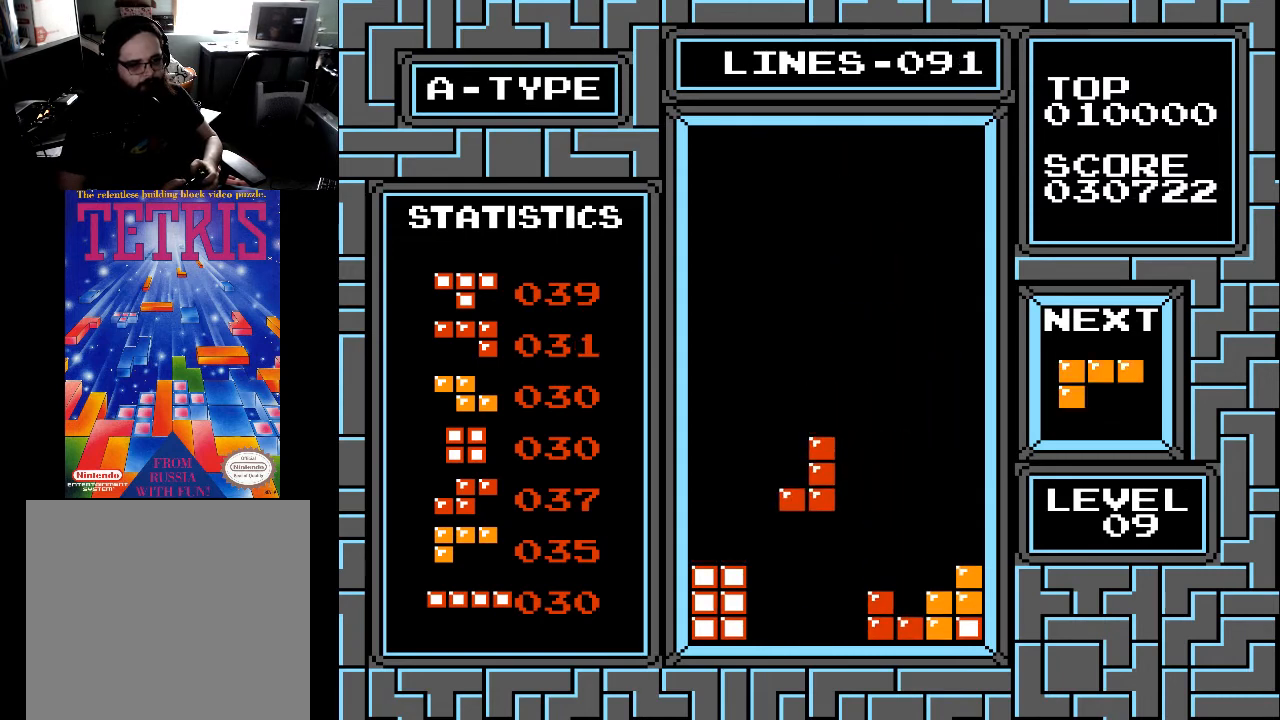
{"buttons": ["X"], "right_stick": "center", "events": [[100, "DPAD_LEFT", "down"], [100, "X", "up"], [133, "DPAD_LEFT", "up"], [433, "X", "down"]]}
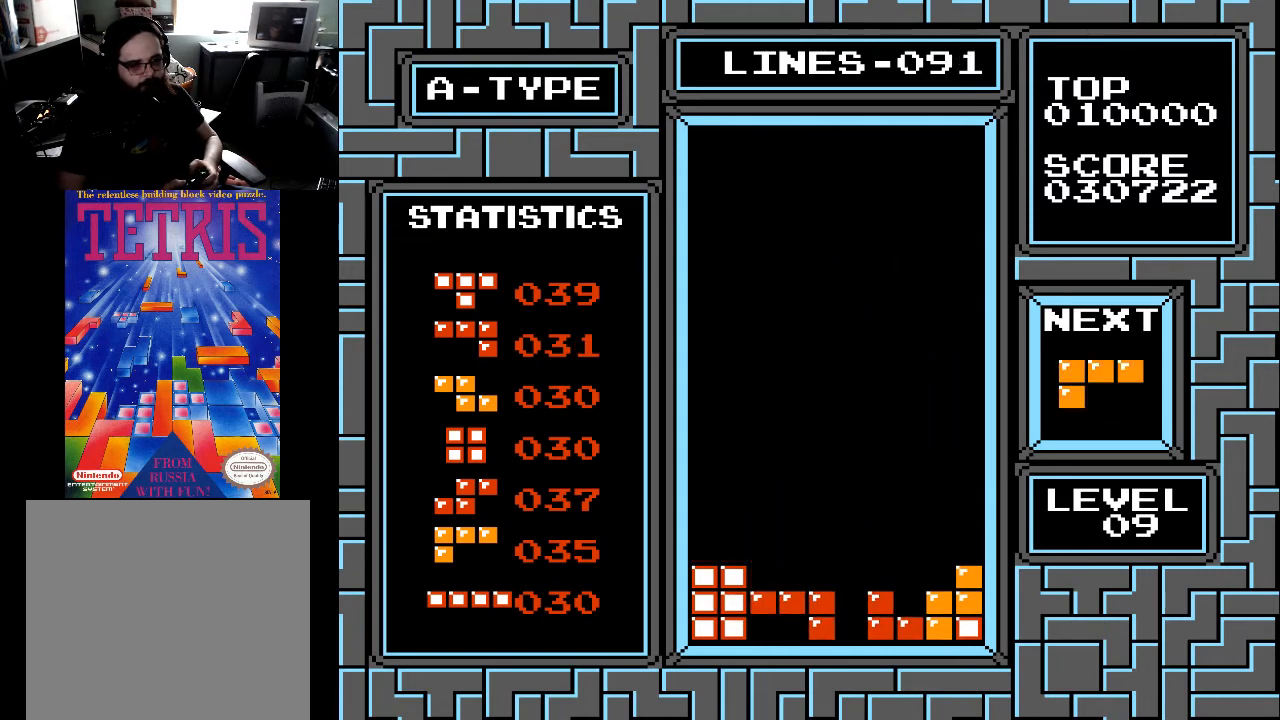
{"buttons": [], "right_stick": "center", "events": [[33, "X", "up"], [333, "X", "down"], [433, "X", "up"]]}
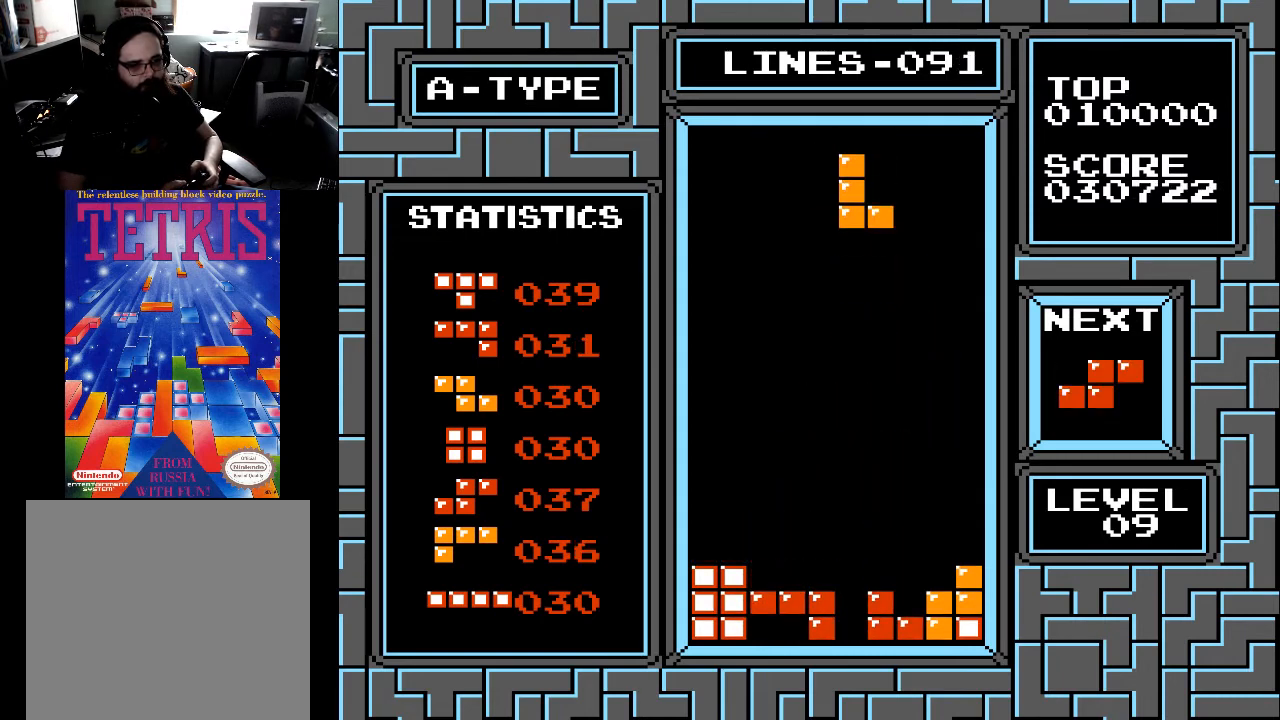
{"buttons": ["X"], "right_stick": "center", "events": [[433, "X", "down"]]}
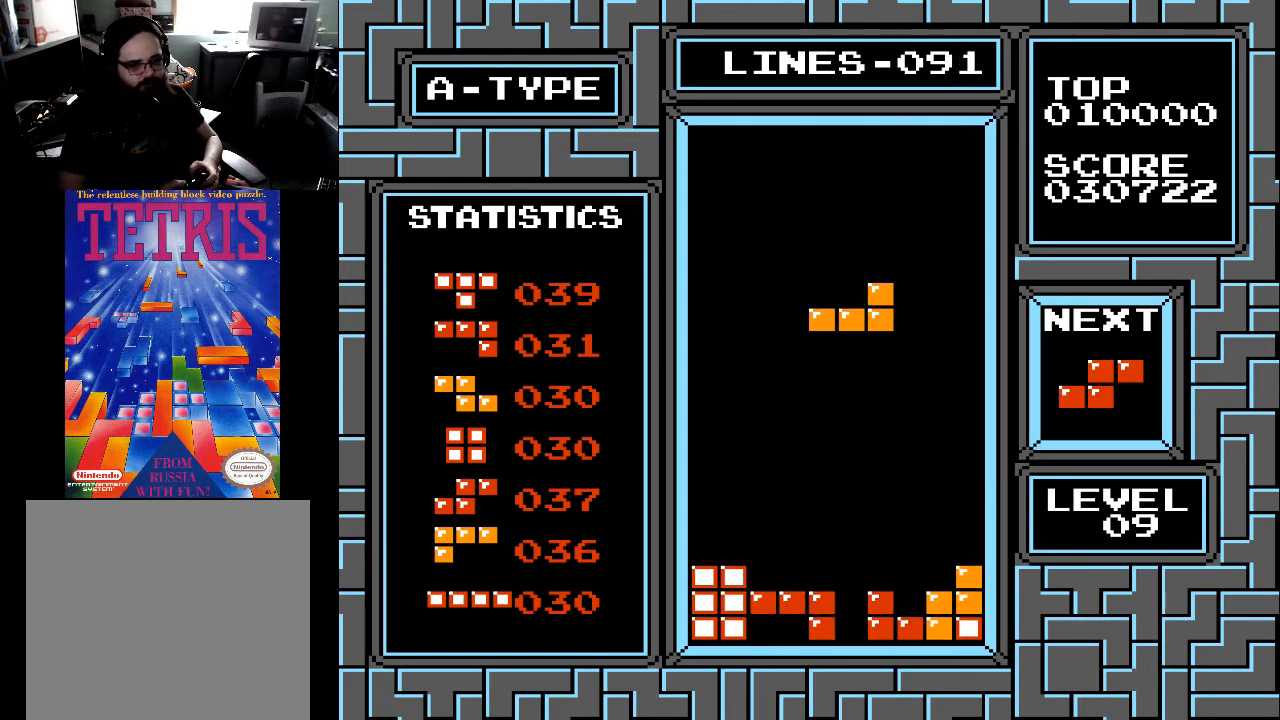
{"buttons": ["DPAD_DOWN"], "right_stick": "center", "events": [[33, "X", "up"], [133, "X", "down"], [233, "X", "up"], [467, "DPAD_DOWN", "down"]]}
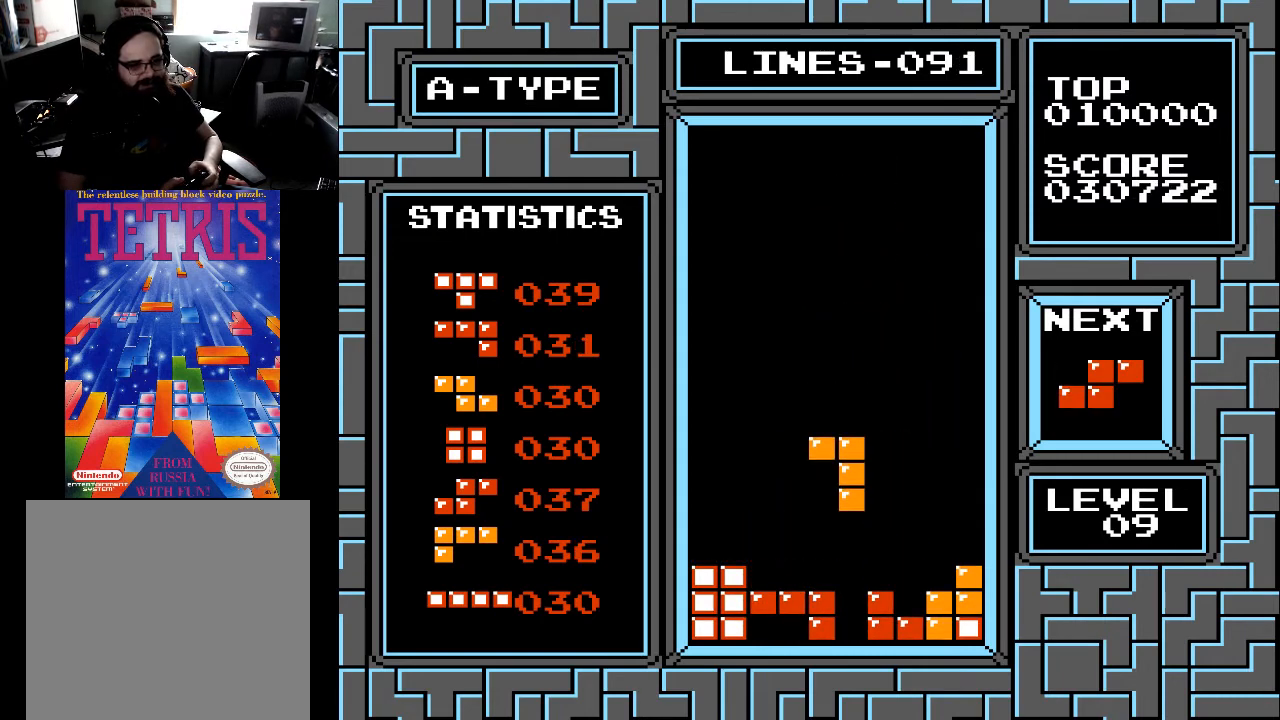
{"buttons": [], "right_stick": "center", "events": [[367, "DPAD_DOWN", "up"]]}
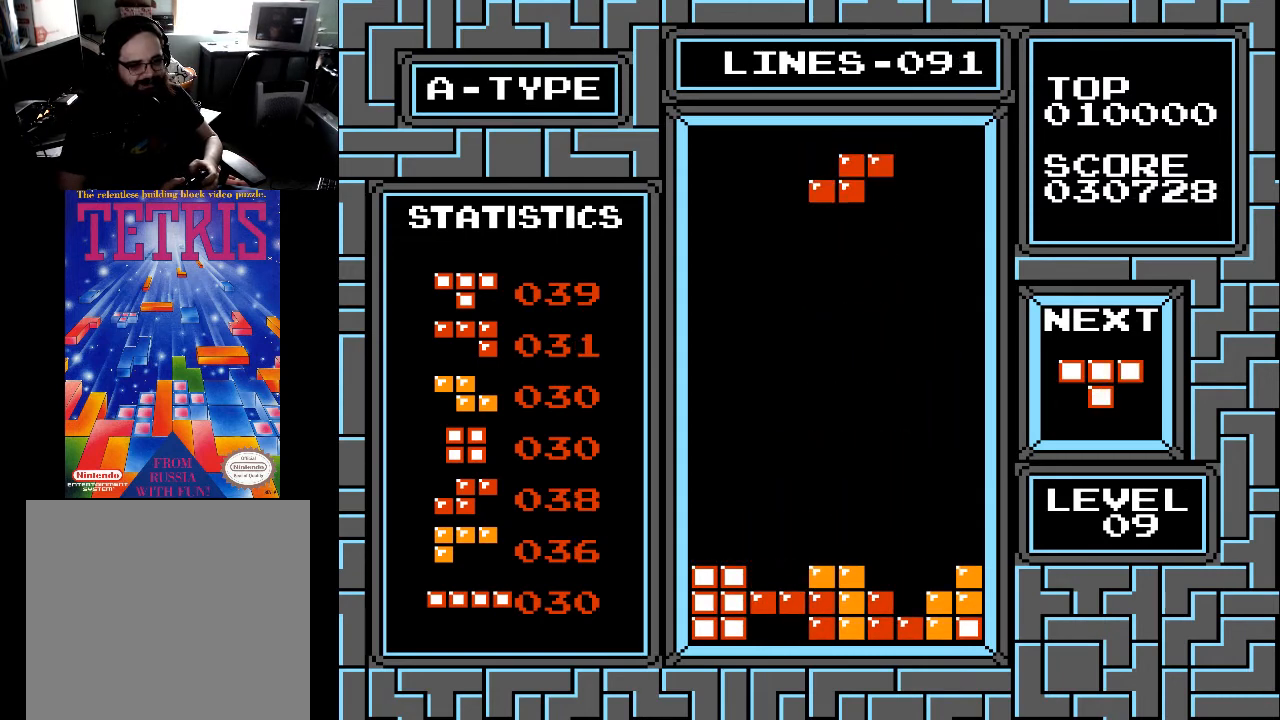
{"buttons": [], "right_stick": "center", "events": [[67, "DPAD_RIGHT", "down"], [133, "DPAD_RIGHT", "up"], [167, "X", "down"], [233, "X", "up"], [433, "DPAD_RIGHT", "down"], [467, "DPAD_RIGHT", "up"]]}
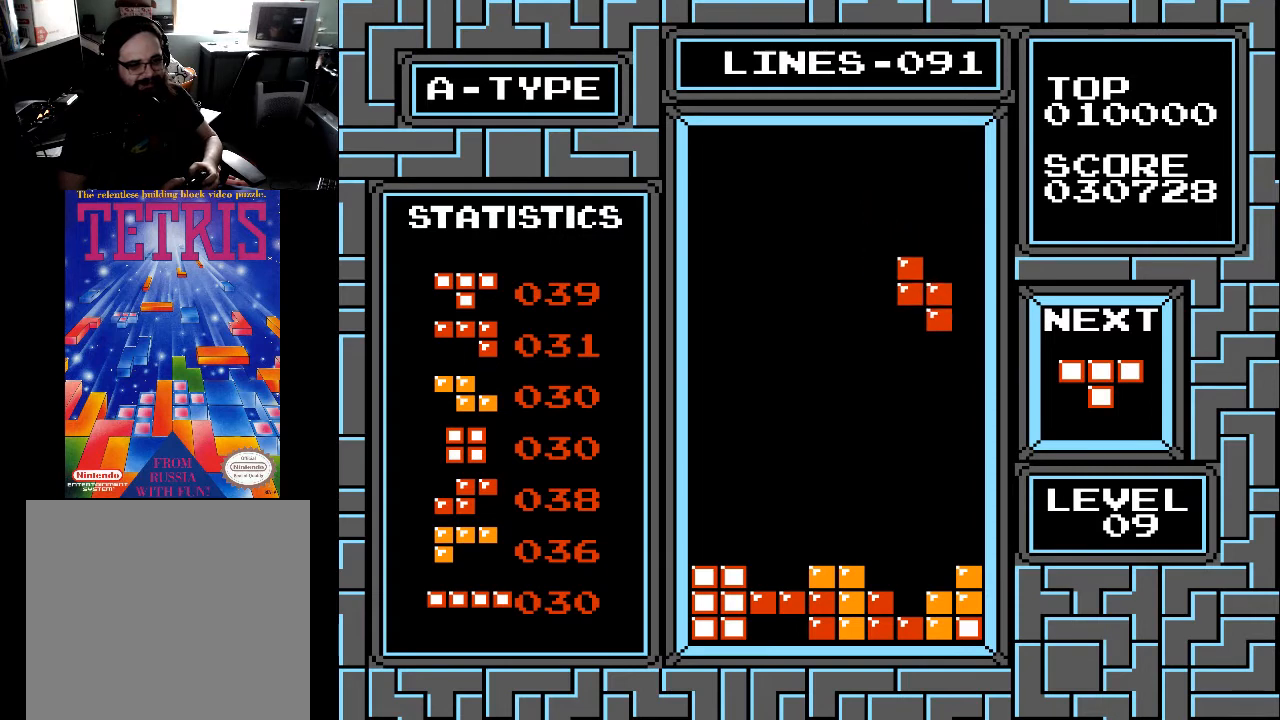
{"buttons": [], "right_stick": "center", "events": [[167, "DPAD_LEFT", "down"], [233, "DPAD_LEFT", "up"]]}
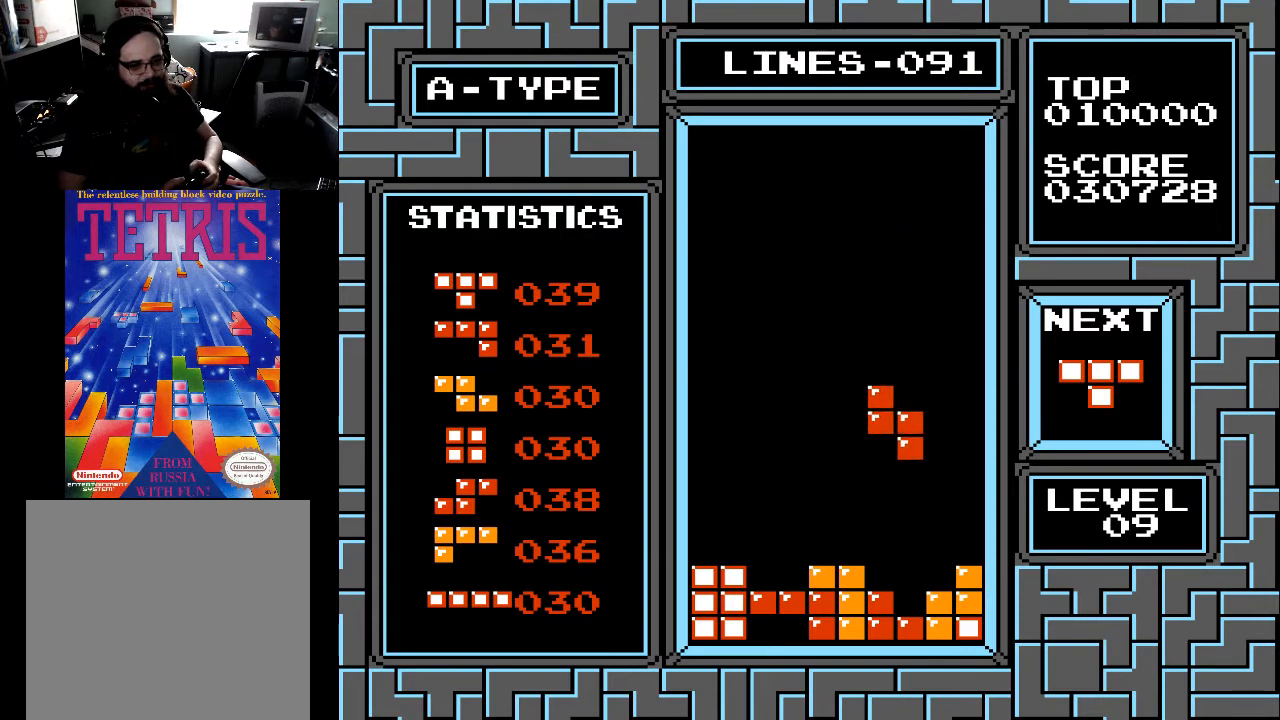
{"buttons": [], "right_stick": "center", "events": [[133, "DPAD_LEFT", "down"], [267, "DPAD_LEFT", "up"], [333, "DPAD_LEFT", "down"], [433, "DPAD_LEFT", "up"]]}
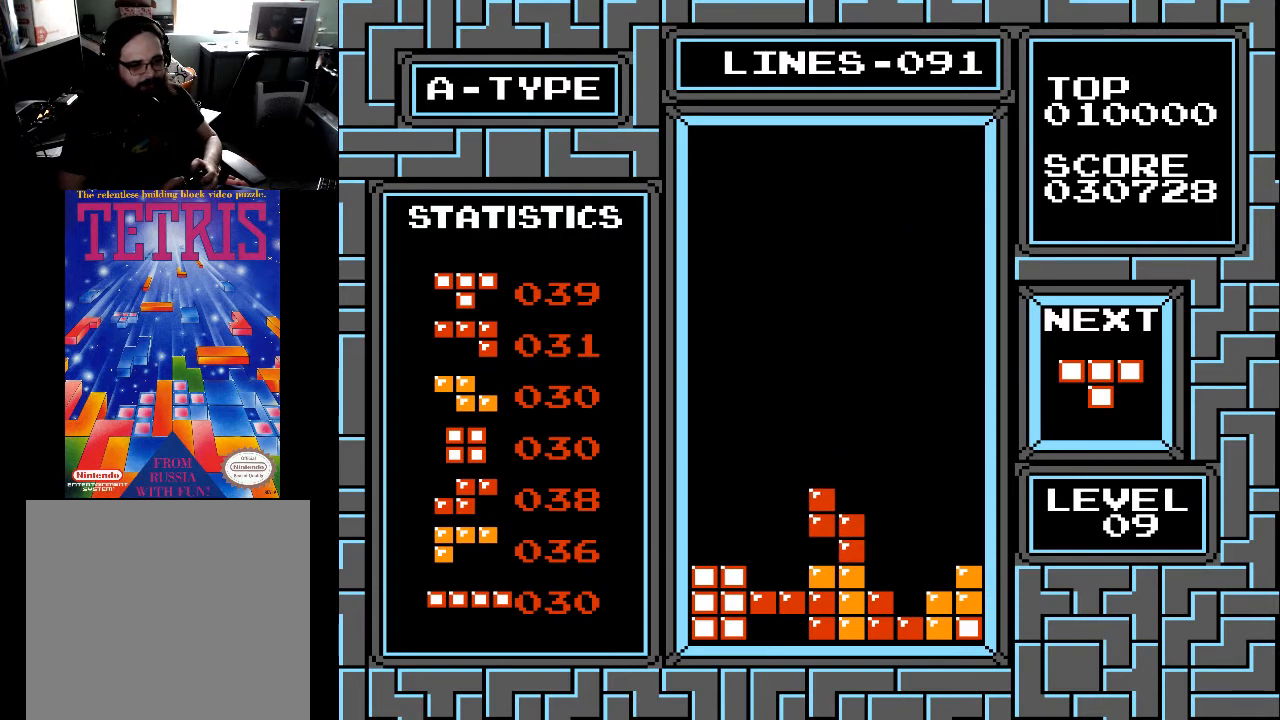
{"buttons": ["DPAD_RIGHT"], "right_stick": "center", "events": [[33, "DPAD_LEFT", "down"], [67, "DPAD_LEFT", "up"], [67, "X", "down"], [133, "DPAD_LEFT", "down"], [167, "X", "up"], [233, "DPAD_LEFT", "up"], [500, "DPAD_RIGHT", "down"]]}
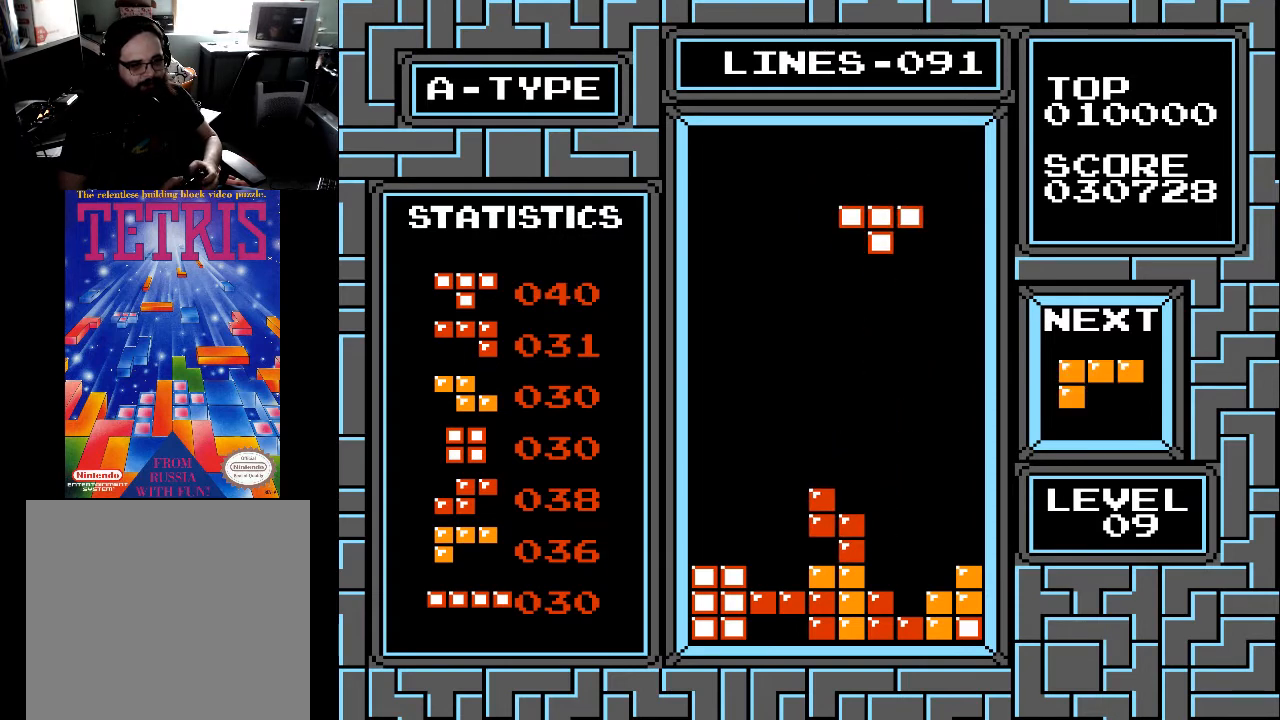
{"buttons": [], "right_stick": "center", "events": [[33, "DPAD_RIGHT", "up"], [133, "DPAD_RIGHT", "down"], [233, "DPAD_RIGHT", "up"]]}
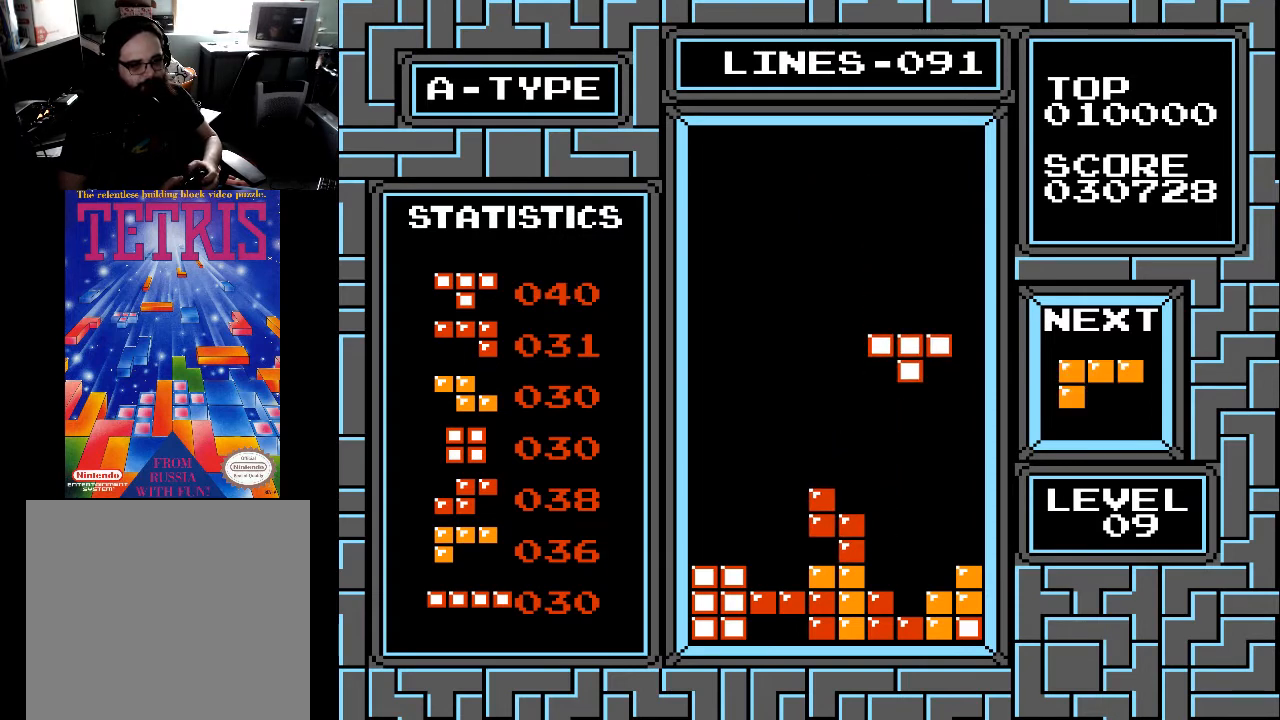
{"buttons": ["DPAD_DOWN"], "right_stick": "center", "events": [[67, "DPAD_DOWN", "down"]]}
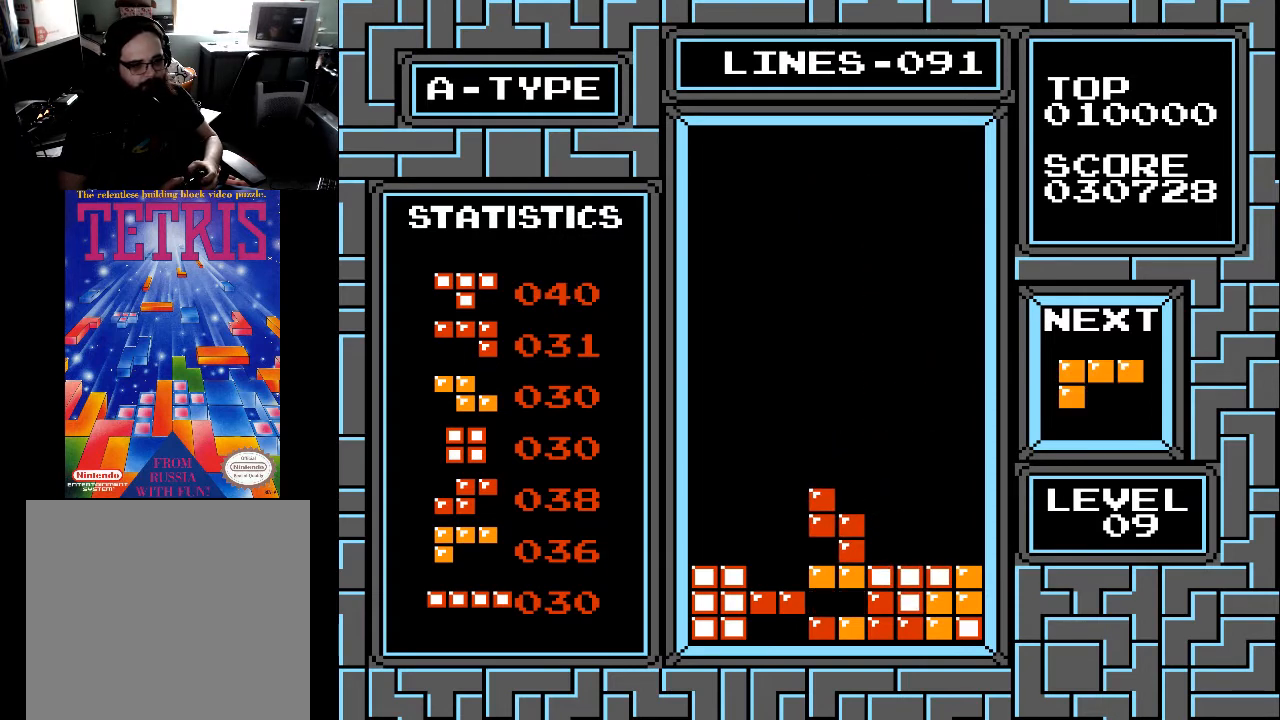
{"buttons": ["DPAD_LEFT"], "right_stick": "center", "events": [[67, "DPAD_DOWN", "up"], [200, "DPAD_LEFT", "down"], [333, "DPAD_LEFT", "up"], [433, "DPAD_LEFT", "down"]]}
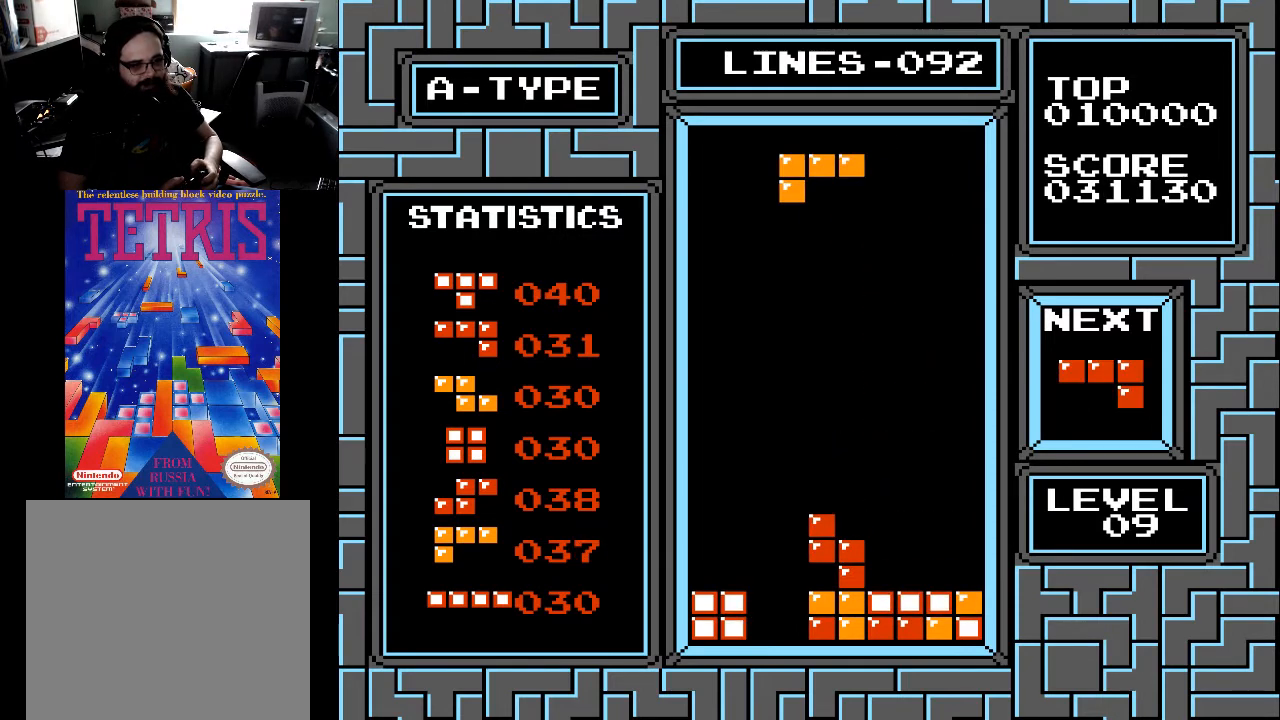
{"buttons": ["DPAD_LEFT"], "right_stick": "center", "events": [[33, "DPAD_LEFT", "up"], [133, "DPAD_LEFT", "down"], [233, "DPAD_LEFT", "up"], [433, "DPAD_LEFT", "down"]]}
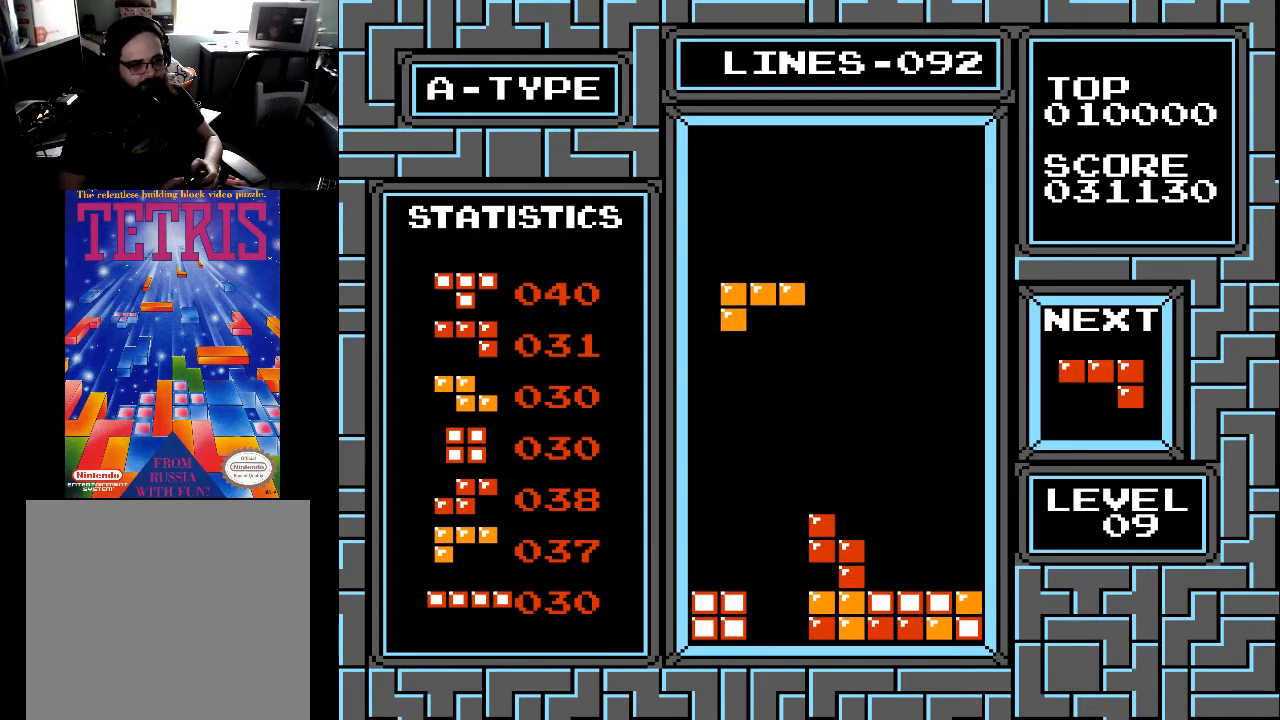
{"buttons": [], "right_stick": "center", "events": [[33, "DPAD_LEFT", "up"], [67, "X", "down"], [167, "X", "up"], [267, "DPAD_RIGHT", "down"], [333, "DPAD_RIGHT", "up"], [367, "X", "down"], [433, "X", "up"]]}
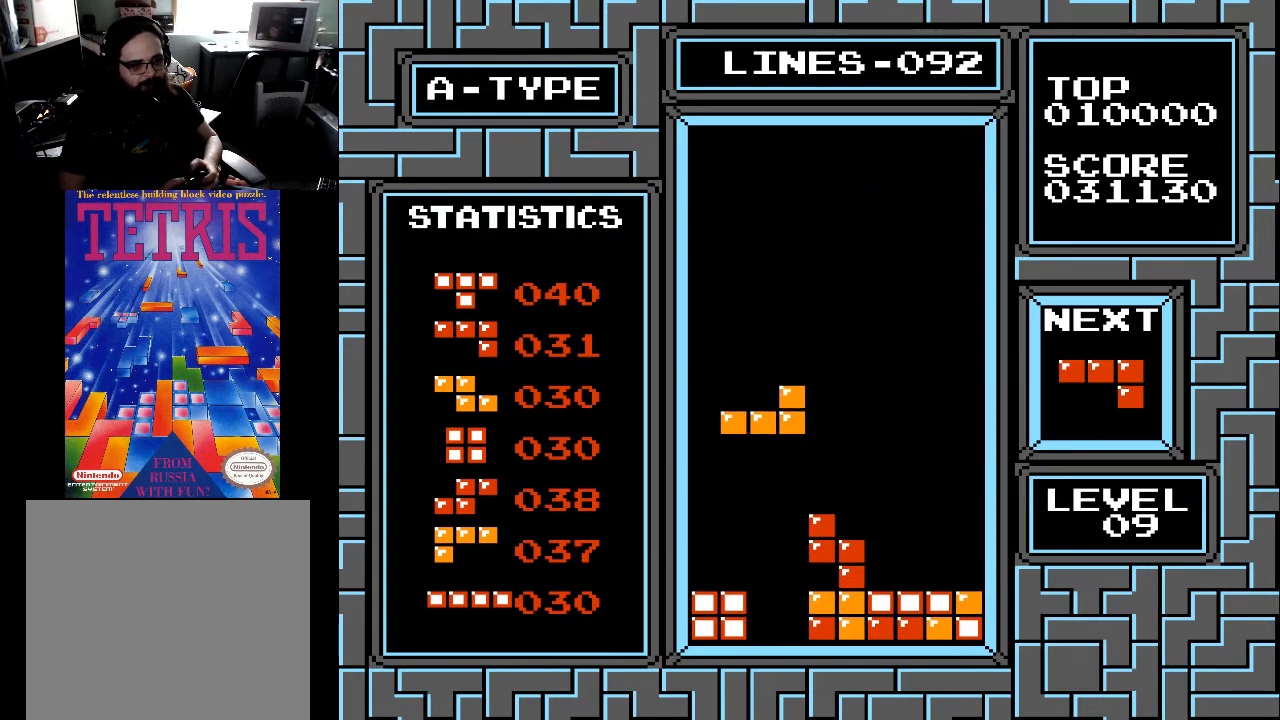
{"buttons": [], "right_stick": "center", "events": [[33, "DPAD_LEFT", "down"], [67, "X", "down"], [133, "DPAD_LEFT", "up"], [167, "X", "up"], [233, "X", "down"], [333, "X", "up"]]}
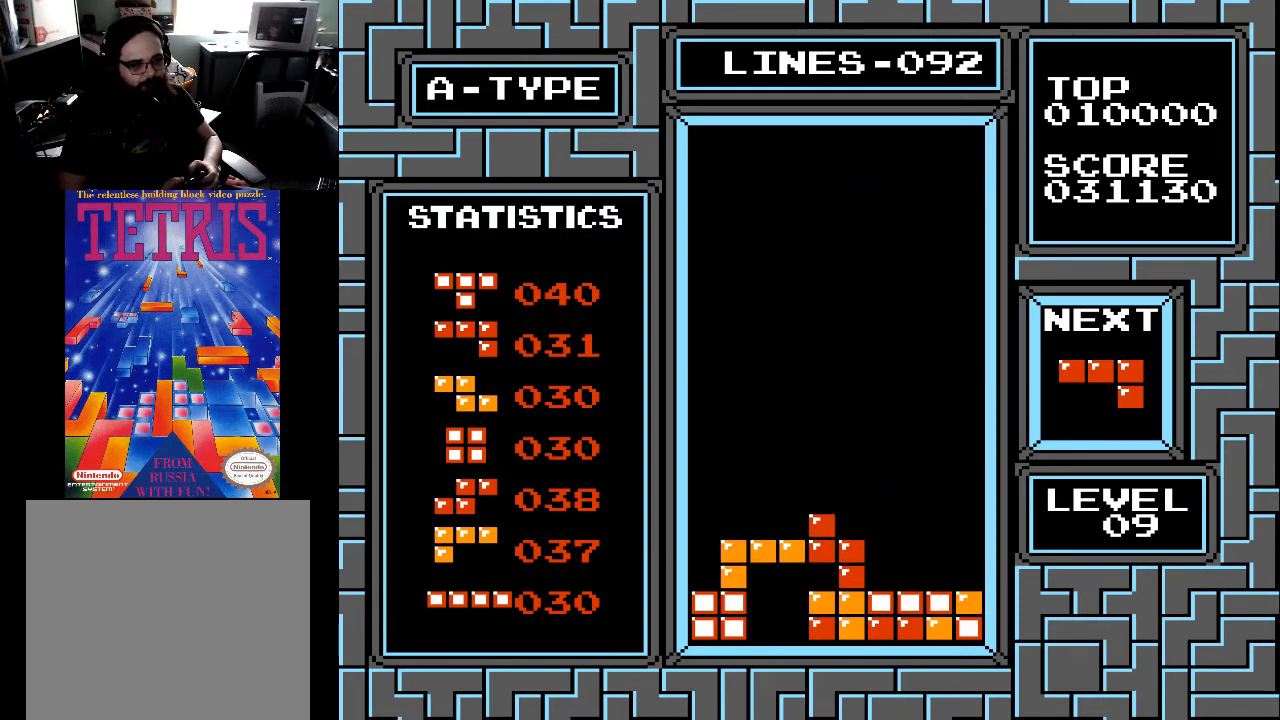
{"buttons": [], "right_stick": "center", "events": [[33, "X", "down"], [133, "X", "up"], [167, "DPAD_RIGHT", "down"], [233, "DPAD_RIGHT", "up"]]}
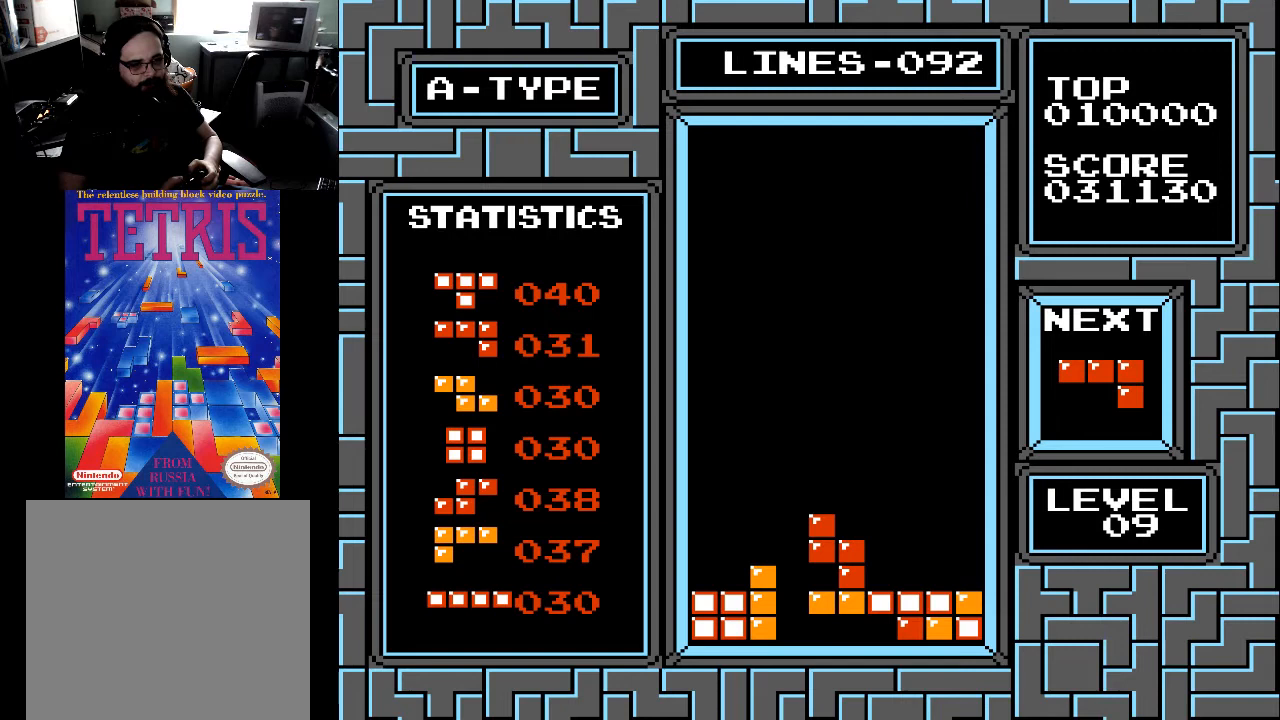
{"buttons": [], "right_stick": "center", "events": [[33, "DPAD_DOWN", "down"], [67, "DPAD_DOWN", "up"], [367, "DPAD_LEFT", "down"], [433, "DPAD_LEFT", "up"]]}
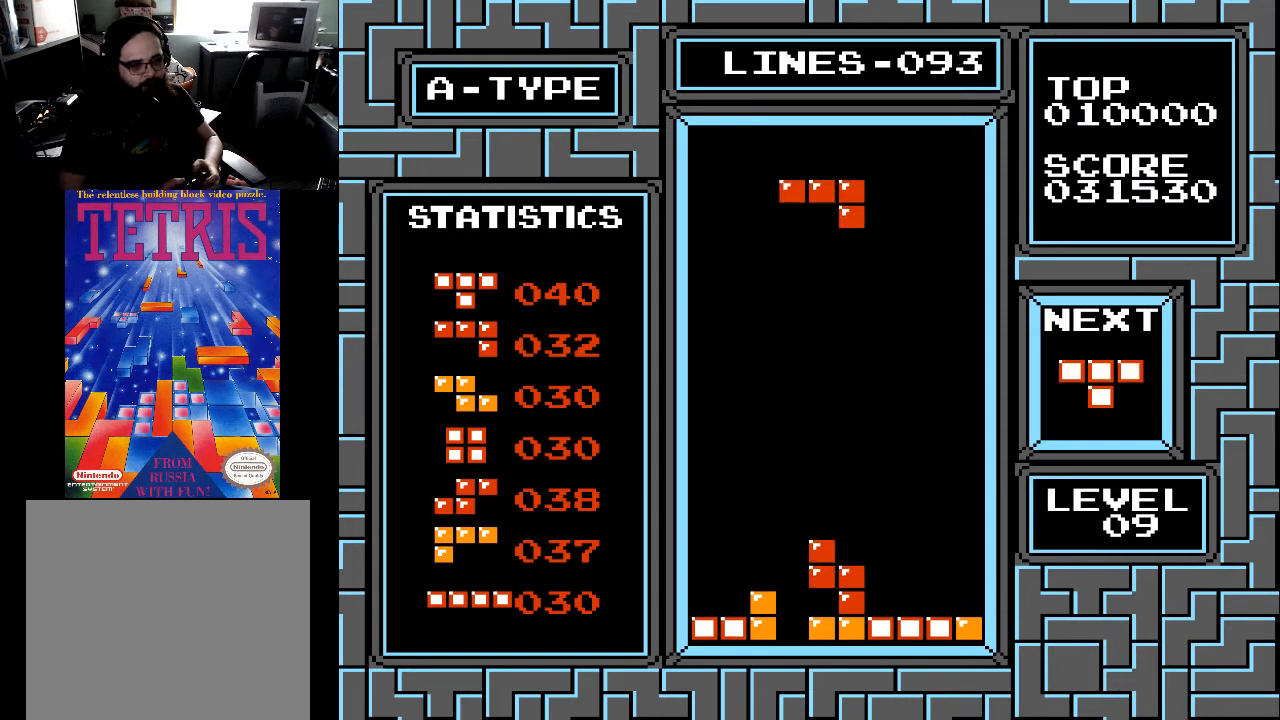
{"buttons": ["DPAD_RIGHT"], "right_stick": "center", "events": [[267, "DPAD_RIGHT", "down"], [367, "X", "down"], [400, "DPAD_RIGHT", "up"], [433, "X", "up"], [467, "DPAD_RIGHT", "down"]]}
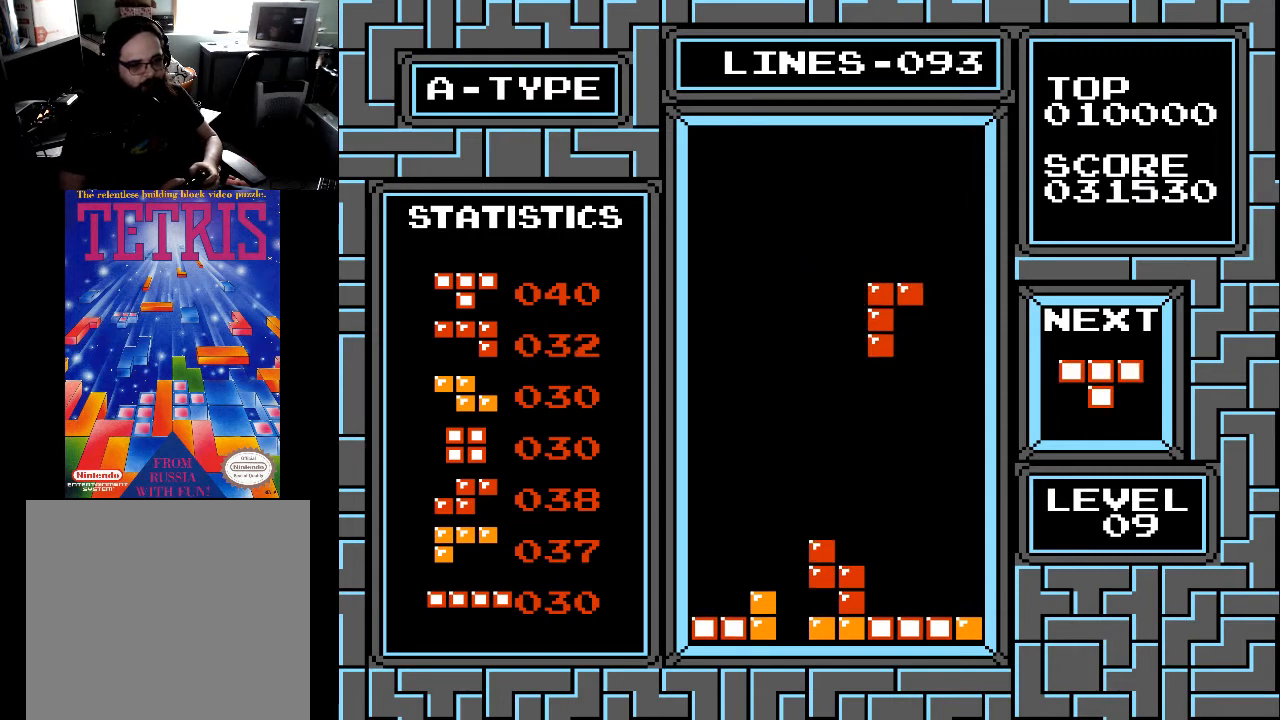
{"buttons": ["DPAD_RIGHT"], "right_stick": "center", "events": [[67, "DPAD_RIGHT", "up"], [167, "X", "down"], [233, "X", "up"], [333, "DPAD_RIGHT", "down"], [433, "DPAD_RIGHT", "up"], [467, "DPAD_RIGHT", "down"]]}
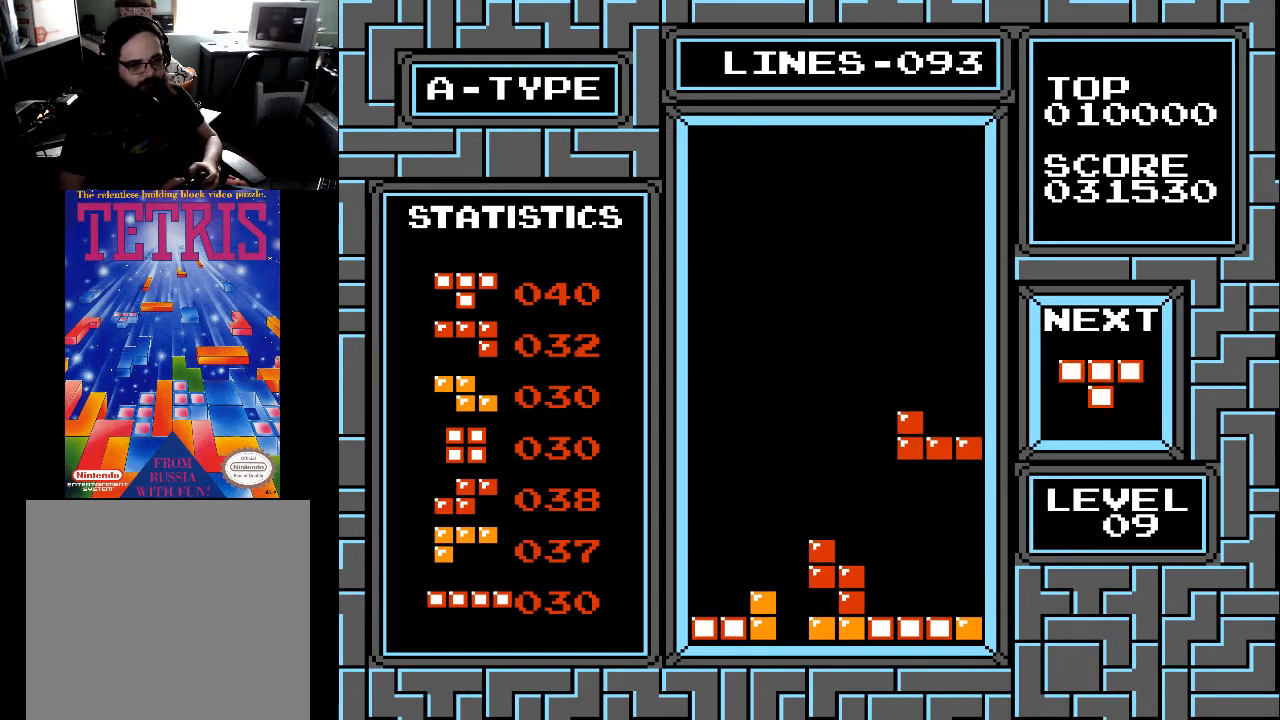
{"buttons": ["DPAD_DOWN"], "right_stick": "center", "events": [[67, "DPAD_RIGHT", "up"], [133, "DPAD_RIGHT", "down"], [233, "DPAD_RIGHT", "up"], [333, "DPAD_DOWN", "down"]]}
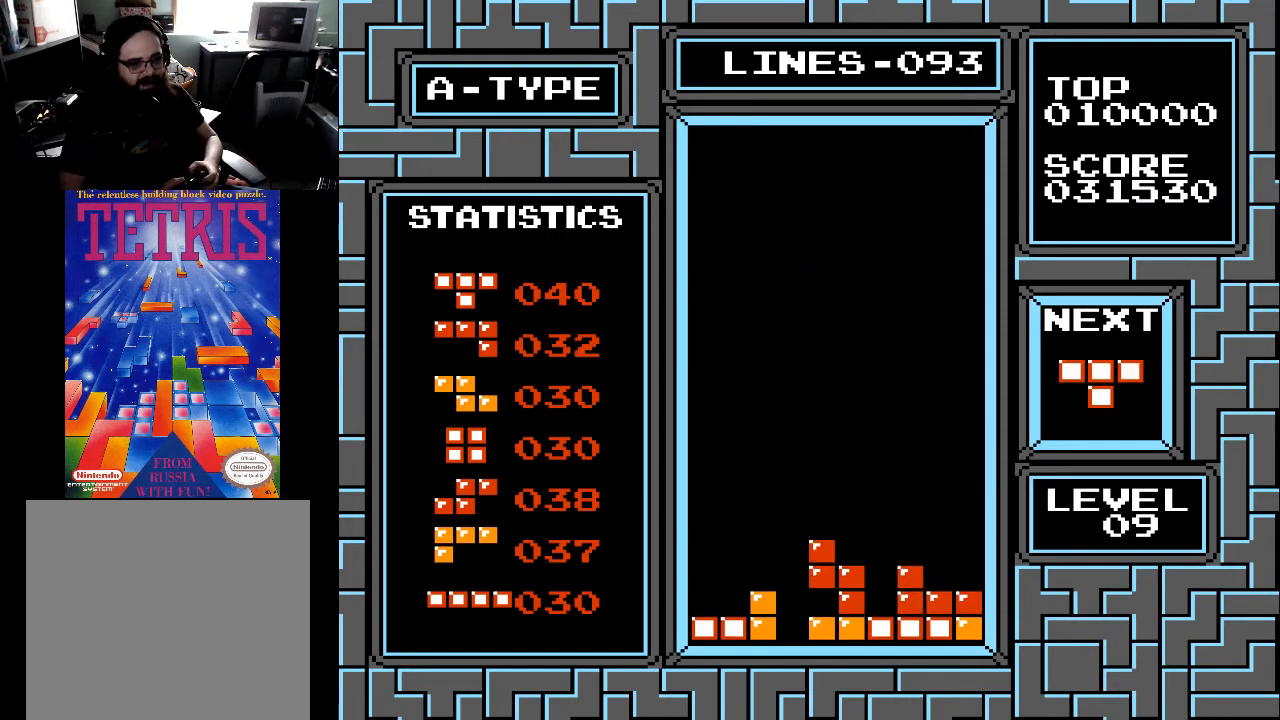
{"buttons": [], "right_stick": "center", "events": [[133, "DPAD_DOWN", "up"]]}
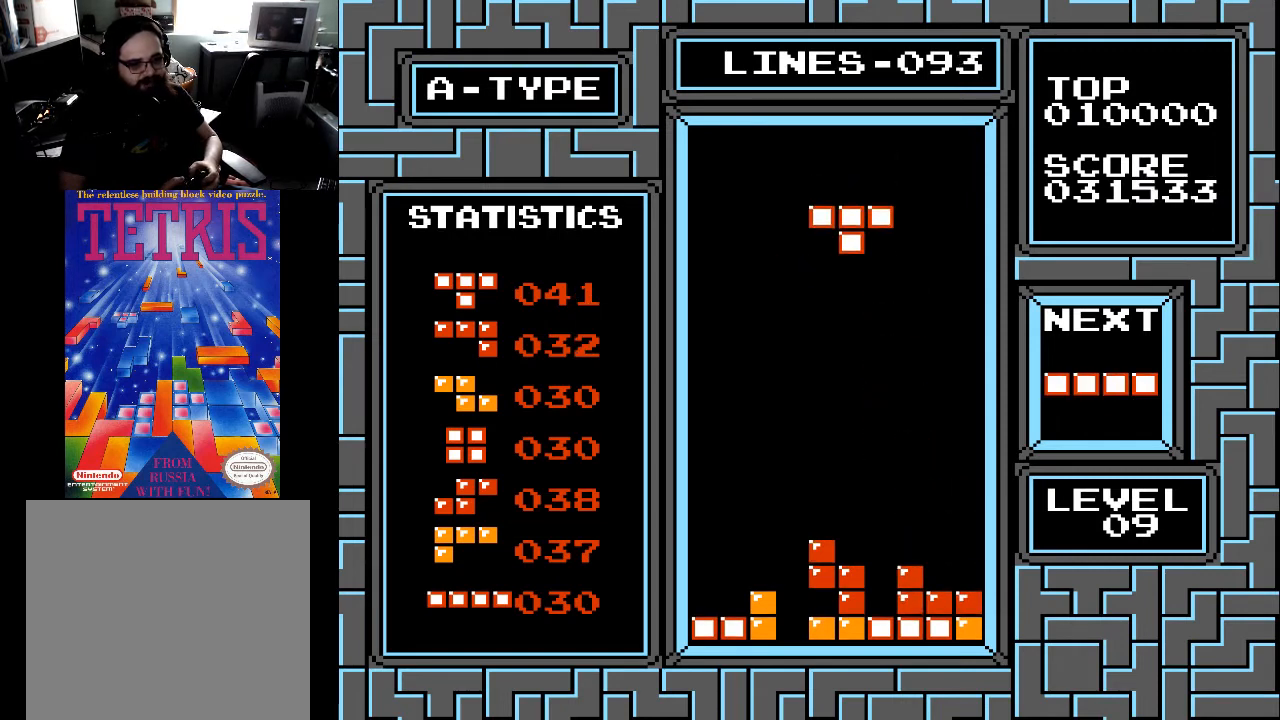
{"buttons": [], "right_stick": "center", "events": [[133, "DPAD_LEFT", "down"], [167, "DPAD_LEFT", "up"], [233, "DPAD_RIGHT", "down"], [267, "DPAD_RIGHT", "up"], [433, "DPAD_LEFT", "down"], [467, "DPAD_LEFT", "up"]]}
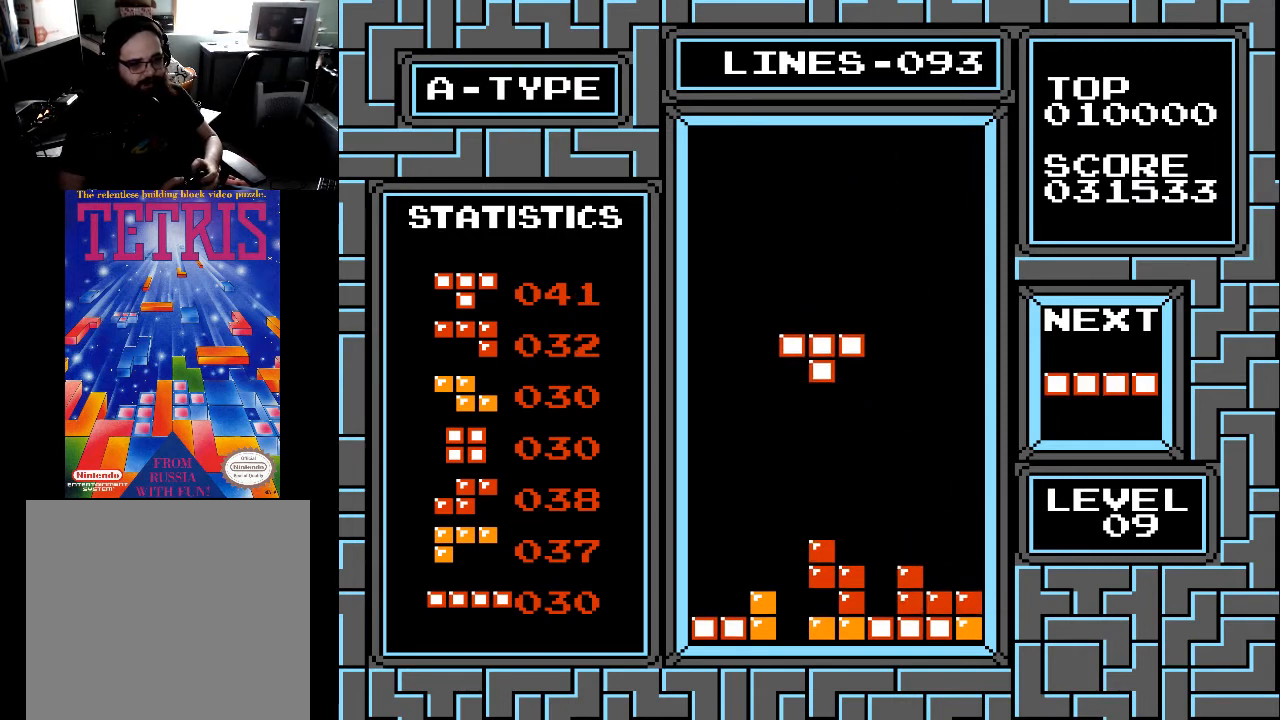
{"buttons": ["DPAD_RIGHT"], "right_stick": "center", "events": [[67, "DPAD_LEFT", "down"], [133, "DPAD_LEFT", "up"], [233, "DPAD_LEFT", "down"], [267, "DPAD_LEFT", "up"], [467, "DPAD_RIGHT", "down"]]}
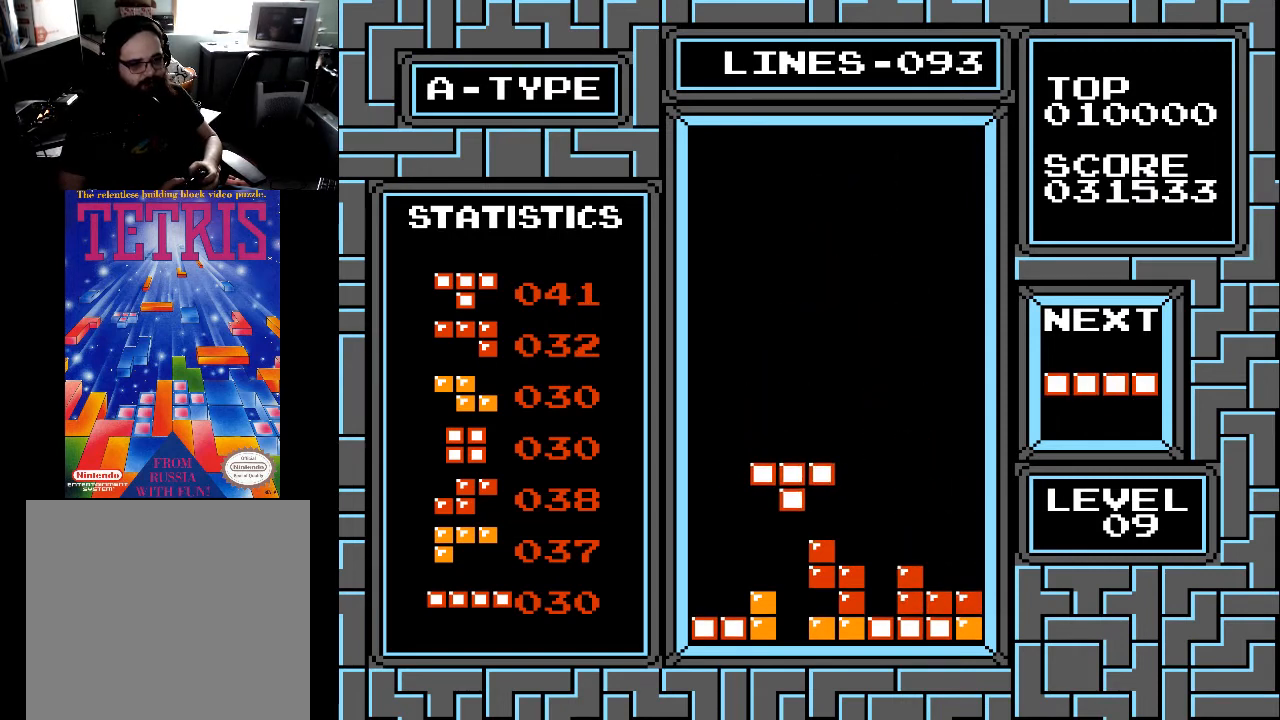
{"buttons": ["DPAD_RIGHT"], "right_stick": "center", "events": [[33, "DPAD_RIGHT", "up"], [33, "X", "down"], [133, "X", "up"], [233, "X", "down"], [267, "DPAD_LEFT", "down"], [333, "X", "up"], [367, "DPAD_LEFT", "up"], [467, "DPAD_RIGHT", "down"]]}
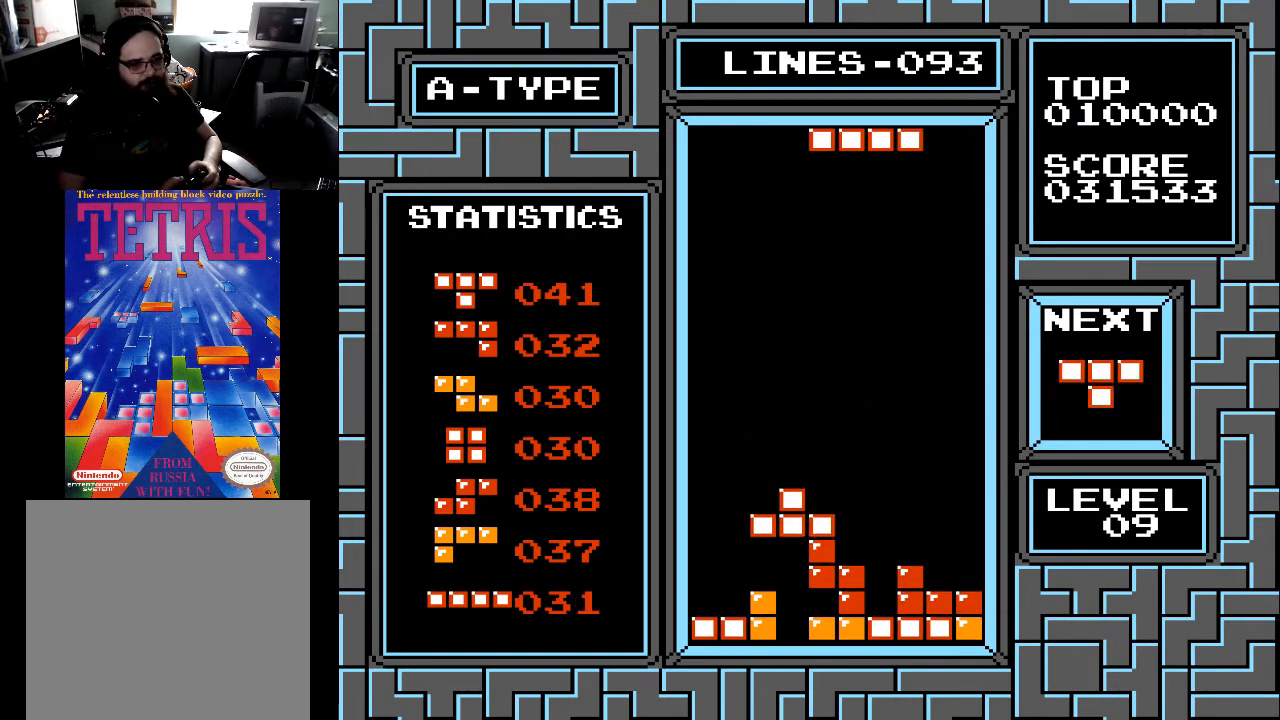
{"buttons": [], "right_stick": "center", "events": [[33, "X", "down"], [67, "DPAD_RIGHT", "up"], [133, "X", "up"], [333, "DPAD_RIGHT", "down"], [433, "DPAD_RIGHT", "up"]]}
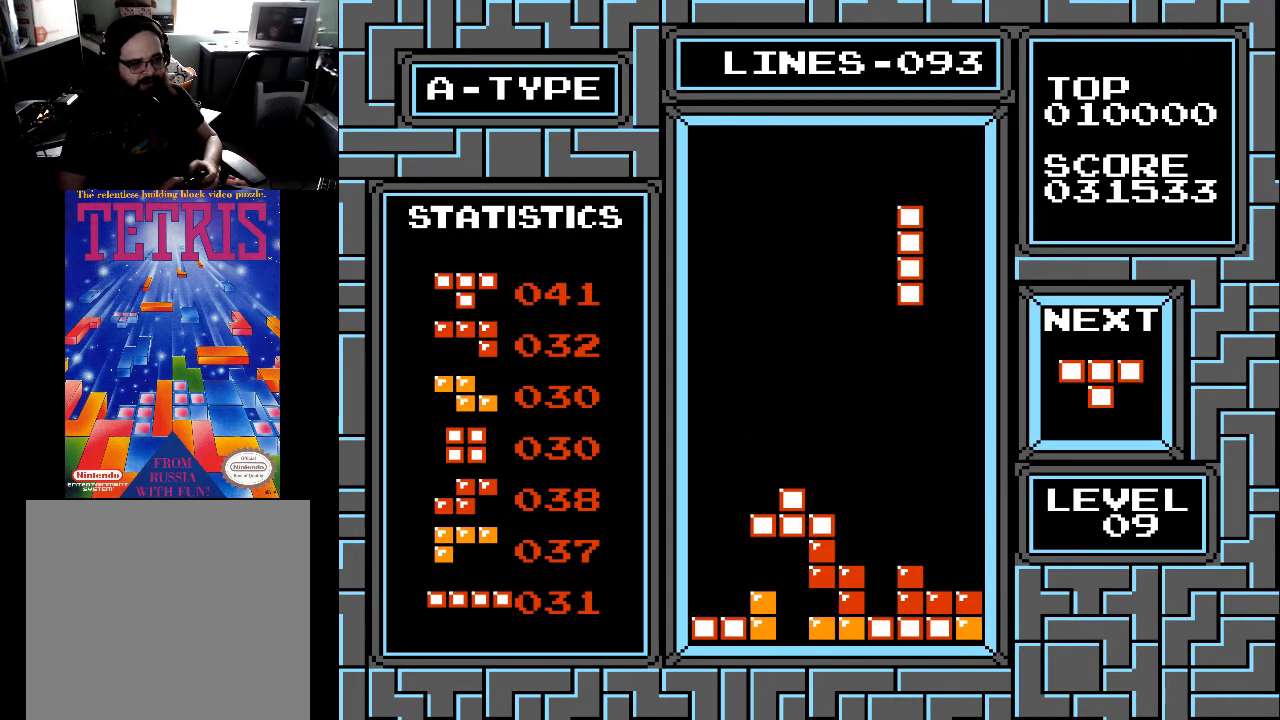
{"buttons": [], "right_stick": "center", "events": []}
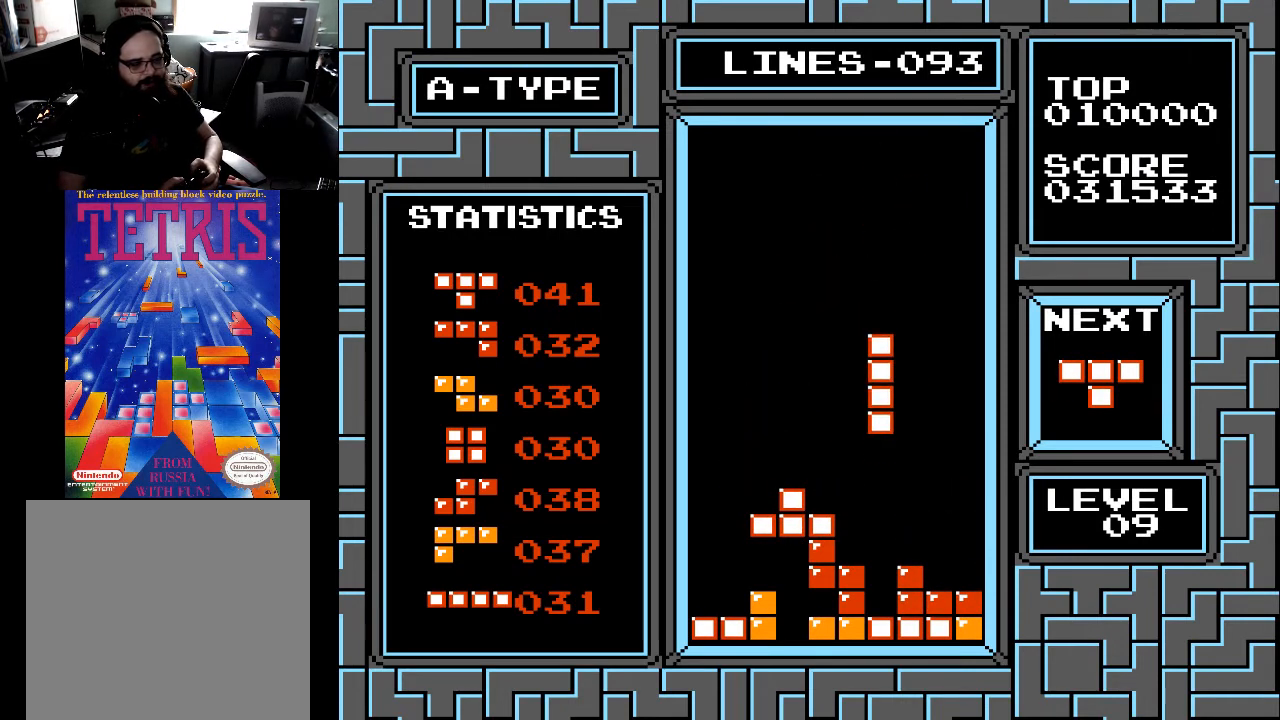
{"buttons": ["DPAD_DOWN"], "right_stick": "center", "events": [[33, "DPAD_LEFT", "down"], [67, "DPAD_LEFT", "up"], [233, "DPAD_DOWN", "down"]]}